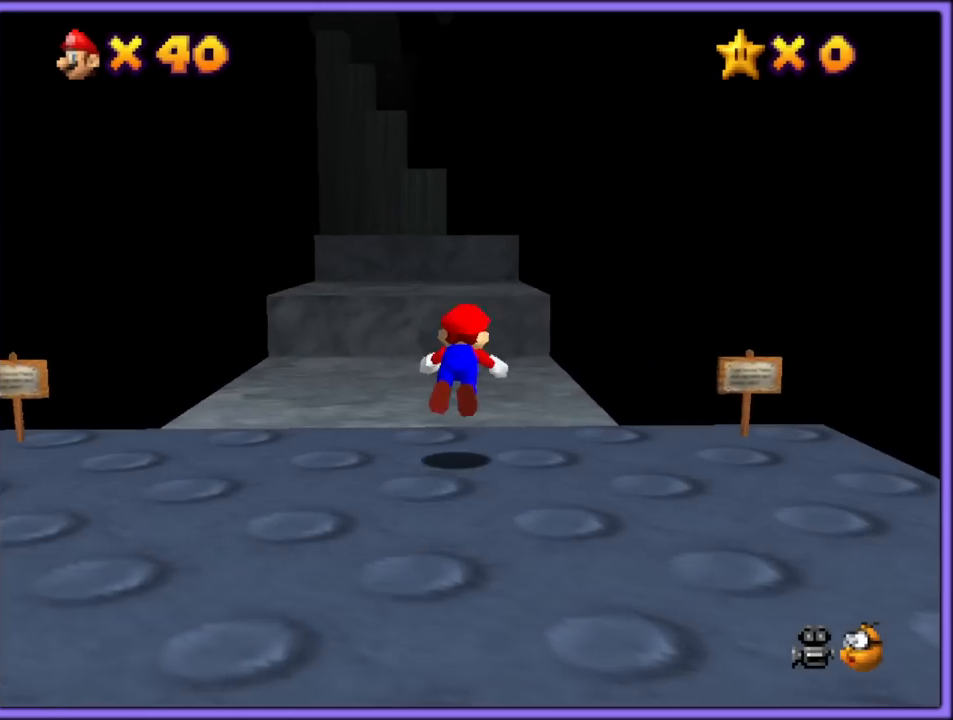
Gameplay with a controller (Nintendo layout); each line is a JSON object with the inputs held at the frame after it (dt_ms = milliseconds from this image to that frame). "button_events" lists button changes between this image and that frame as [ms after this image, input, new state], when the widget could be followed in between (sticks are given only as held states). Not read: L1 L3 R3.
{"dt_ms": 500, "buttons": [], "left_stick": "up", "button_events": [[17, "B", "up"], [33, "A", "down"], [100, "B", "down"], [150, "A", "up"], [200, "B", "up"], [317, "C_DOWN", "down"], [450, "C_DOWN", "up"]]}
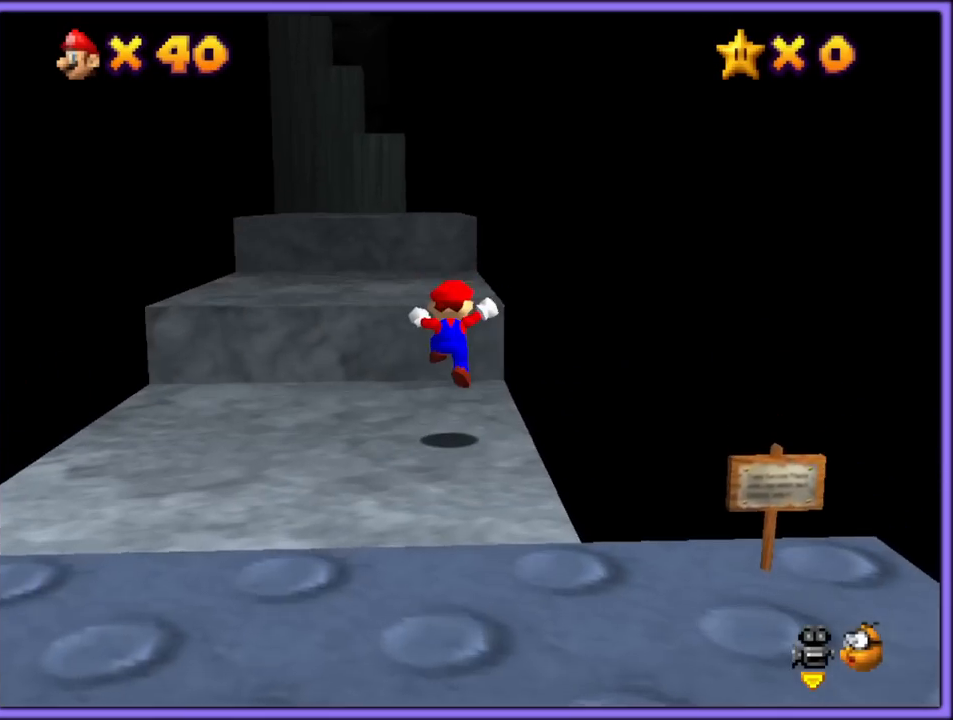
{"dt_ms": 500, "buttons": [], "left_stick": "up", "button_events": [[217, "A", "down"], [317, "A", "up"]]}
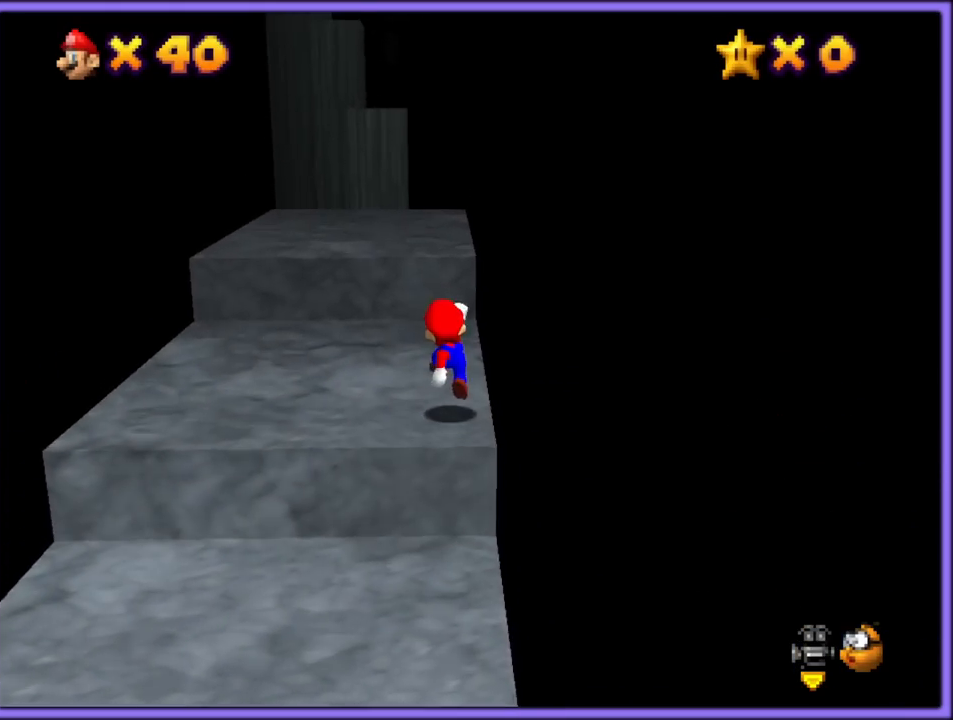
{"dt_ms": 500, "buttons": [], "left_stick": "up", "button_events": [[217, "A", "down"], [317, "A", "up"], [383, "B", "down"], [467, "B", "up"]]}
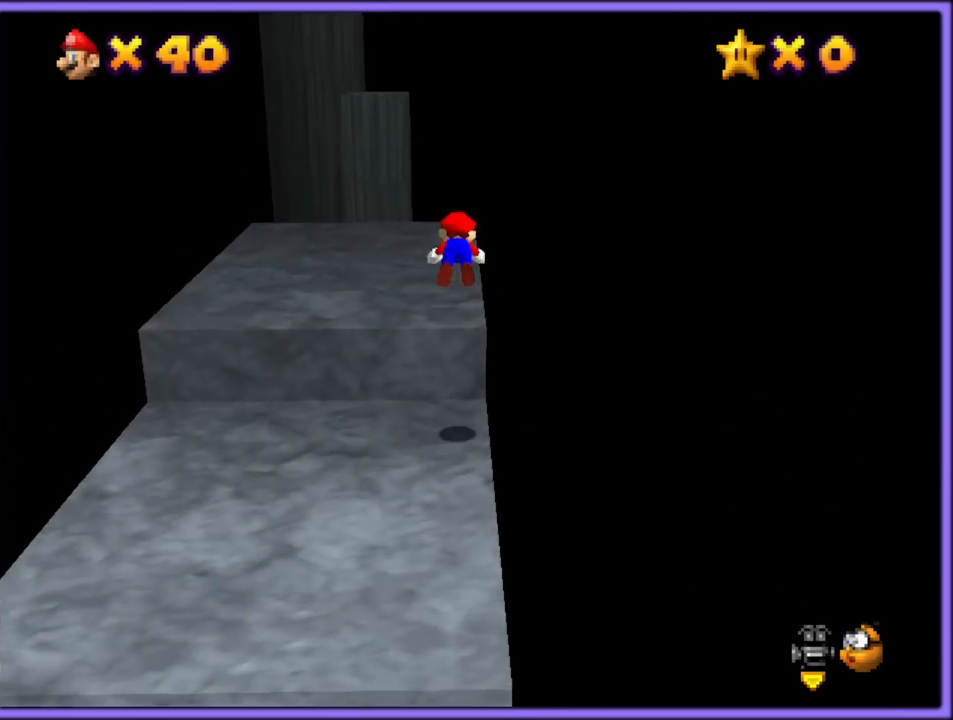
{"dt_ms": 500, "buttons": ["C_DOWN", "C_RIGHT"], "left_stick": "down", "button_events": [[250, "A", "down"], [283, "B", "down"], [367, "A", "up"], [367, "B", "up"], [483, "C_DOWN", "down"], [483, "C_RIGHT", "down"]]}
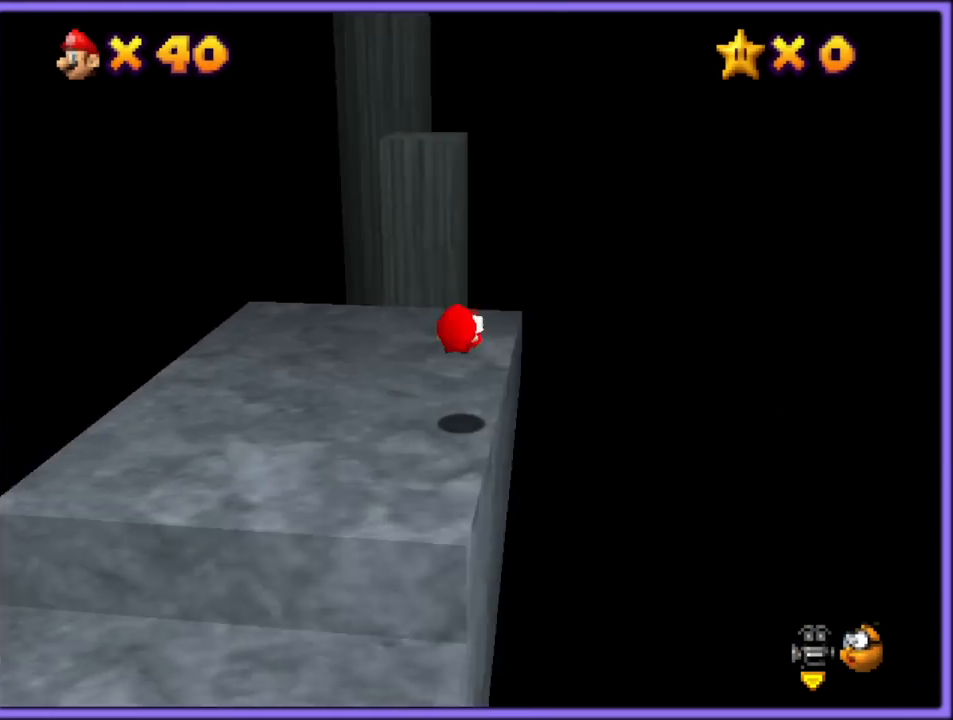
{"dt_ms": 500, "buttons": [], "left_stick": "up-right", "button_events": [[17, "C_DOWN", "up"], [50, "C_RIGHT", "up"], [367, "B", "down"], [383, "A", "down"], [483, "A", "up"], [483, "B", "up"]]}
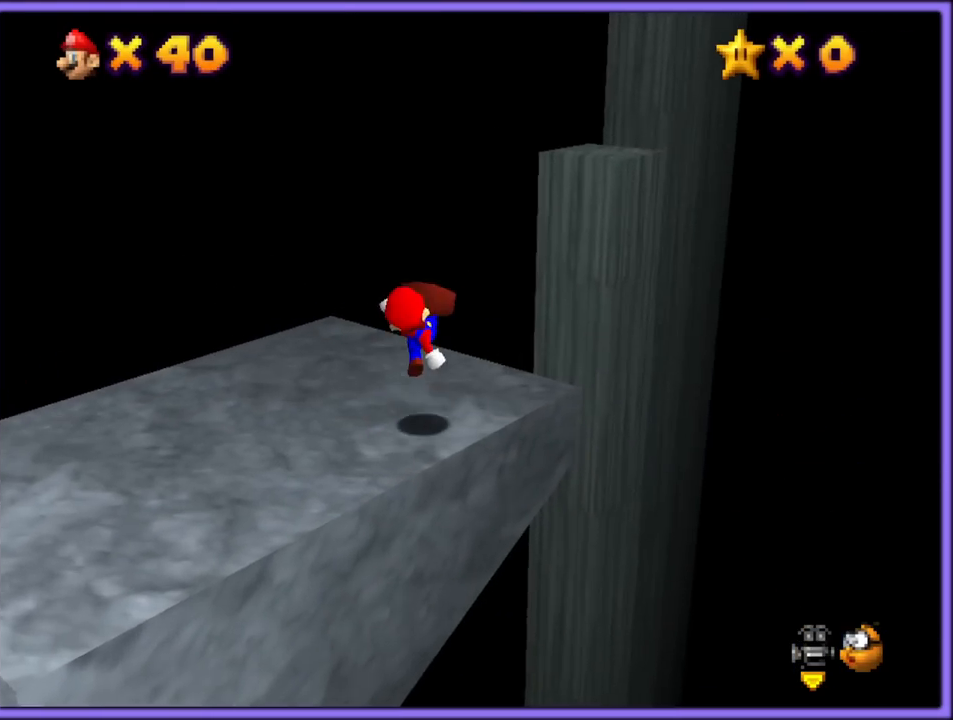
{"dt_ms": 500, "buttons": ["A"], "left_stick": "down-right", "button_events": [[300, "A", "down"]]}
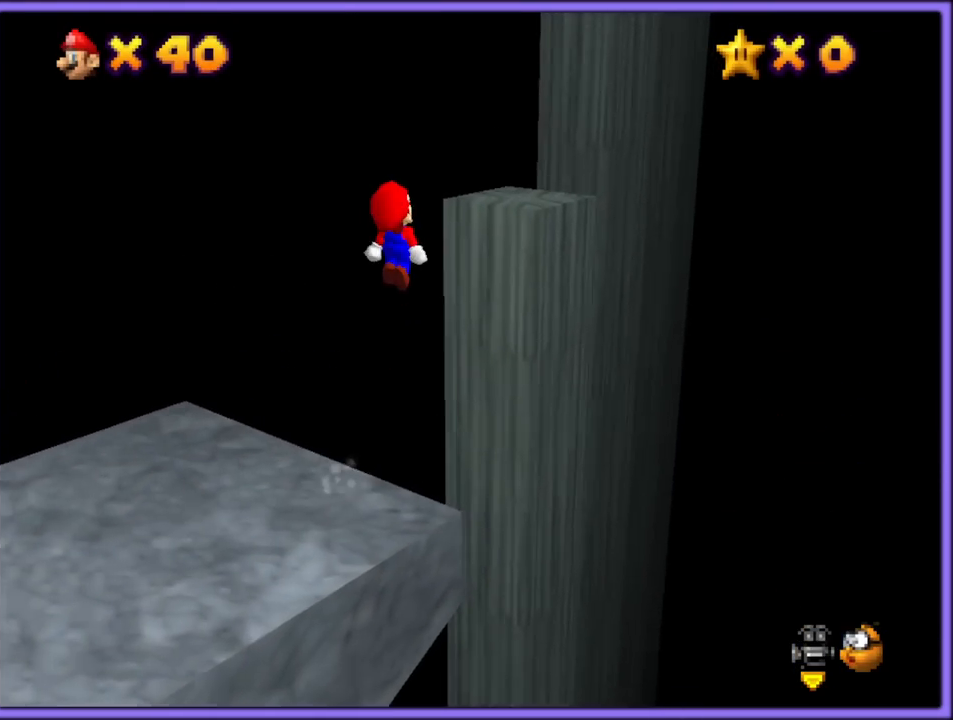
{"dt_ms": 500, "buttons": [], "left_stick": "up-right", "button_events": [[167, "B", "down"], [267, "A", "up"], [267, "B", "up"]]}
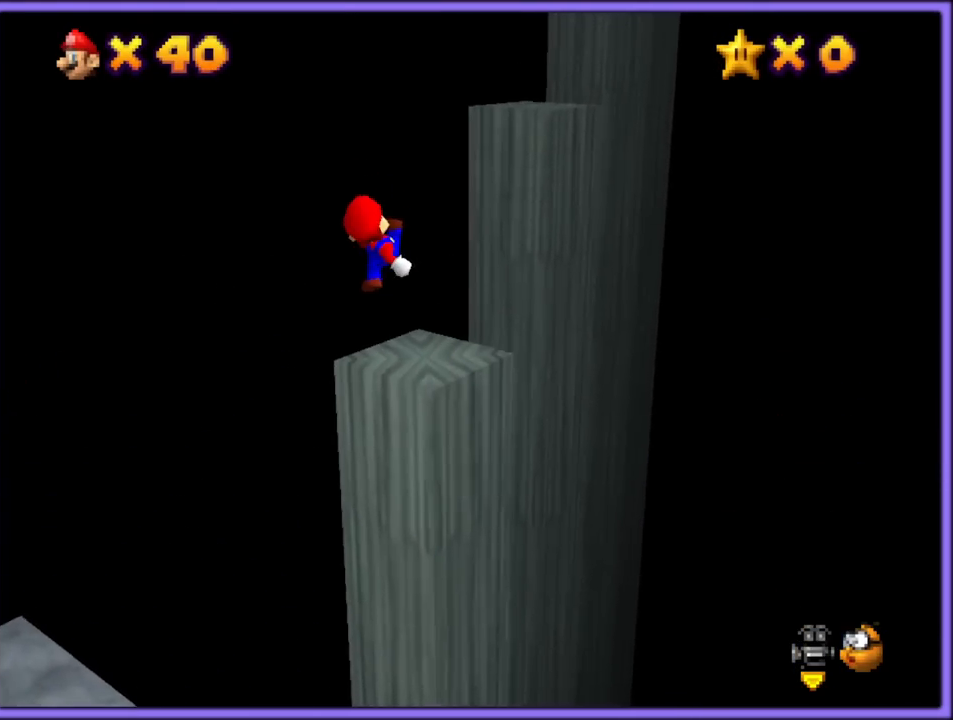
{"dt_ms": 500, "buttons": ["A"], "left_stick": "up-right", "button_events": [[233, "A", "down"]]}
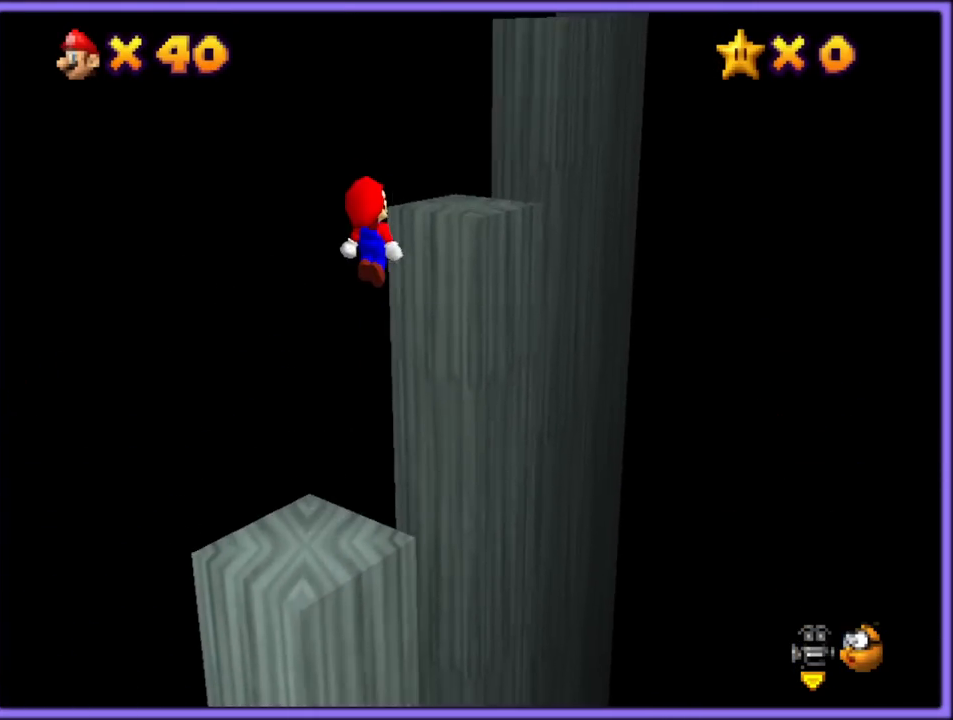
{"dt_ms": 500, "buttons": [], "left_stick": "up-left", "button_events": [[200, "B", "down"], [233, "A", "up"], [283, "B", "up"]]}
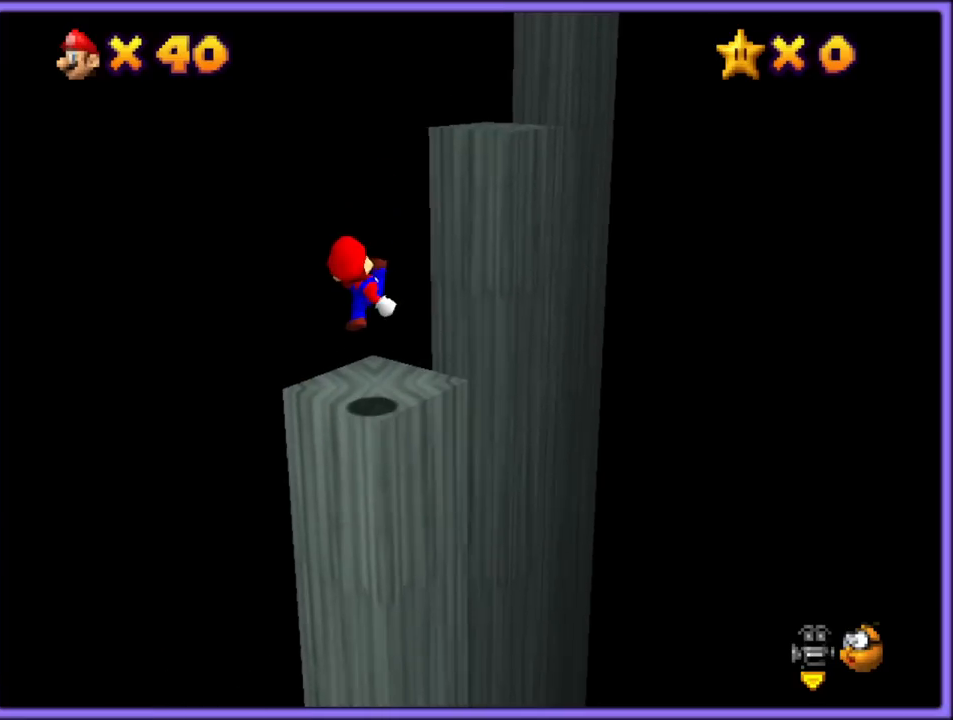
{"dt_ms": 500, "buttons": ["A"], "left_stick": "down", "button_events": [[183, "A", "down"]]}
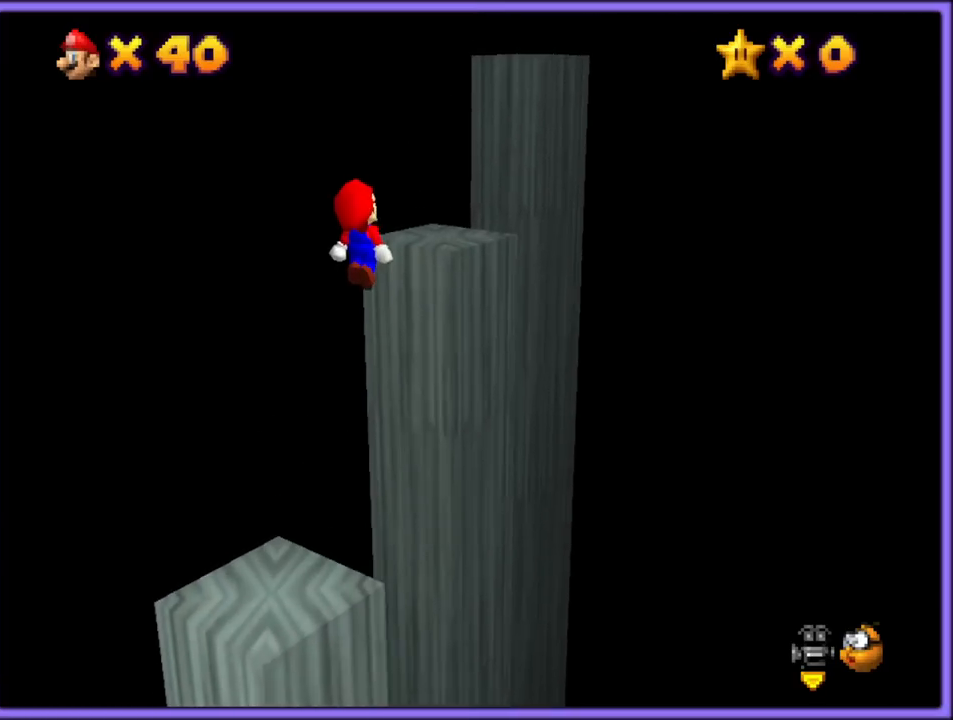
{"dt_ms": 1000, "buttons": ["A"], "left_stick": "center", "button_events": [[167, "B", "down"], [217, "A", "up"], [233, "B", "up"], [633, "A", "down"]]}
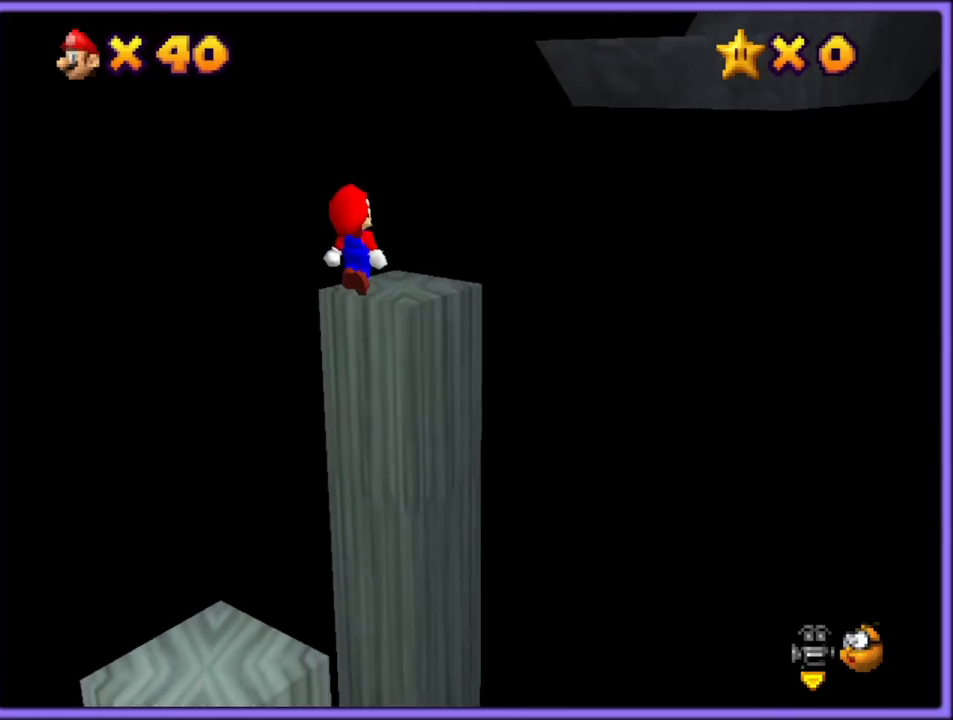
{"dt_ms": 500, "buttons": ["A"], "left_stick": "up-right", "button_events": [[350, "A", "up"], [433, "A", "down"]]}
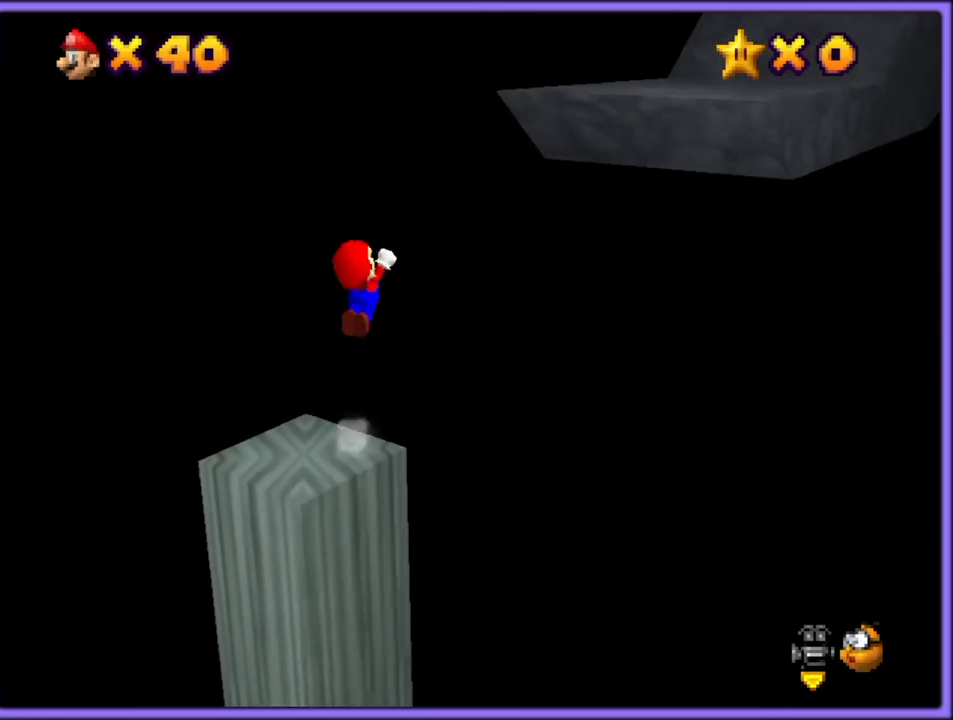
{"dt_ms": 500, "buttons": [], "left_stick": "up-right", "button_events": [[150, "B", "down"], [200, "A", "up"], [233, "B", "up"], [333, "C_LEFT", "down"], [483, "C_LEFT", "up"]]}
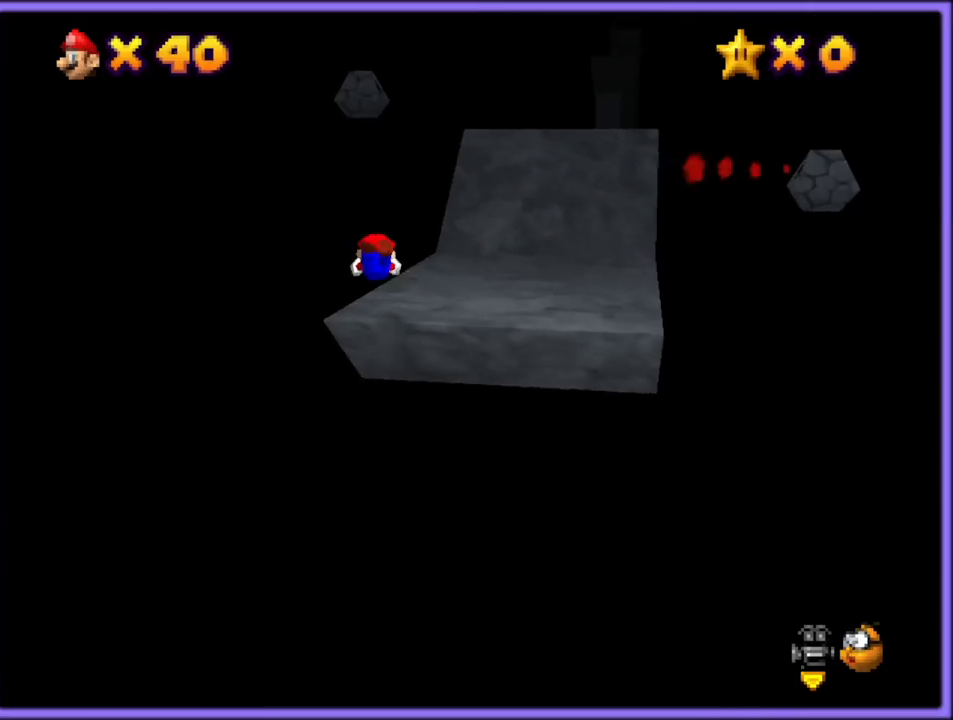
{"dt_ms": 500, "buttons": [], "left_stick": "right", "button_events": [[350, "A", "down"], [367, "B", "down"], [467, "A", "up"], [467, "B", "up"]]}
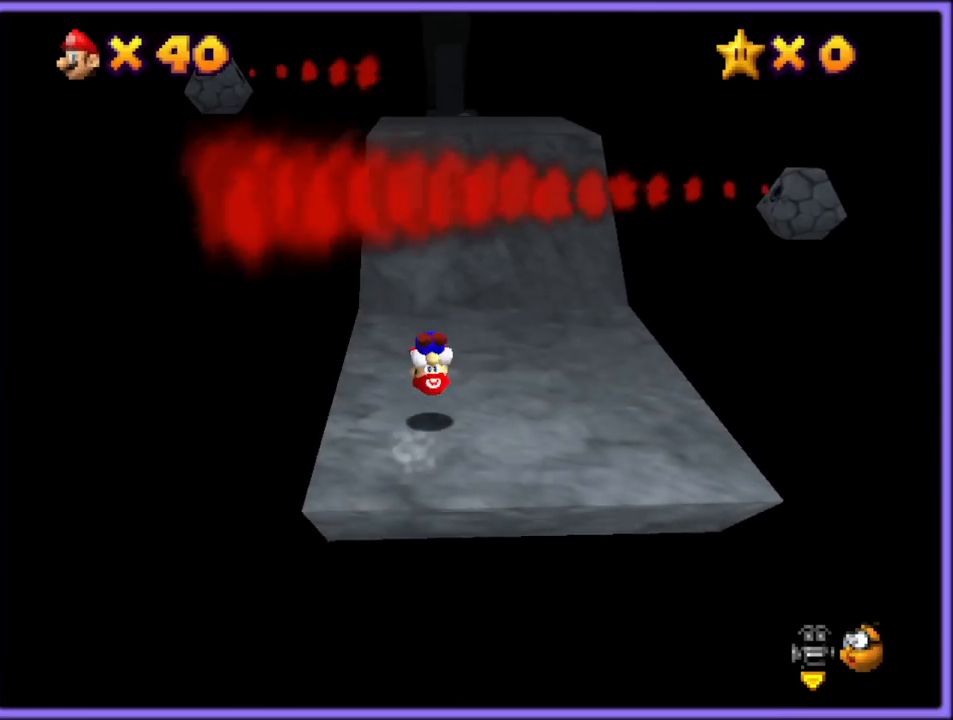
{"dt_ms": 500, "buttons": ["A", "B"], "left_stick": "center", "button_events": [[17, "A", "down"], [467, "B", "down"]]}
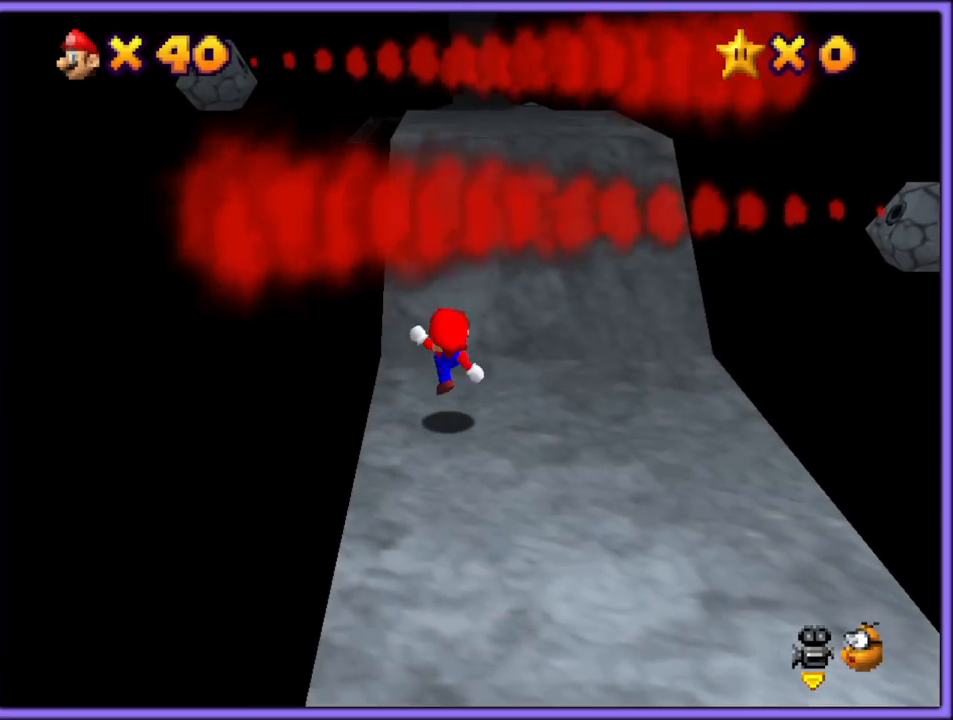
{"dt_ms": 500, "buttons": ["A"], "left_stick": "right", "button_events": [[67, "A", "up"], [83, "B", "up"], [333, "A", "down"]]}
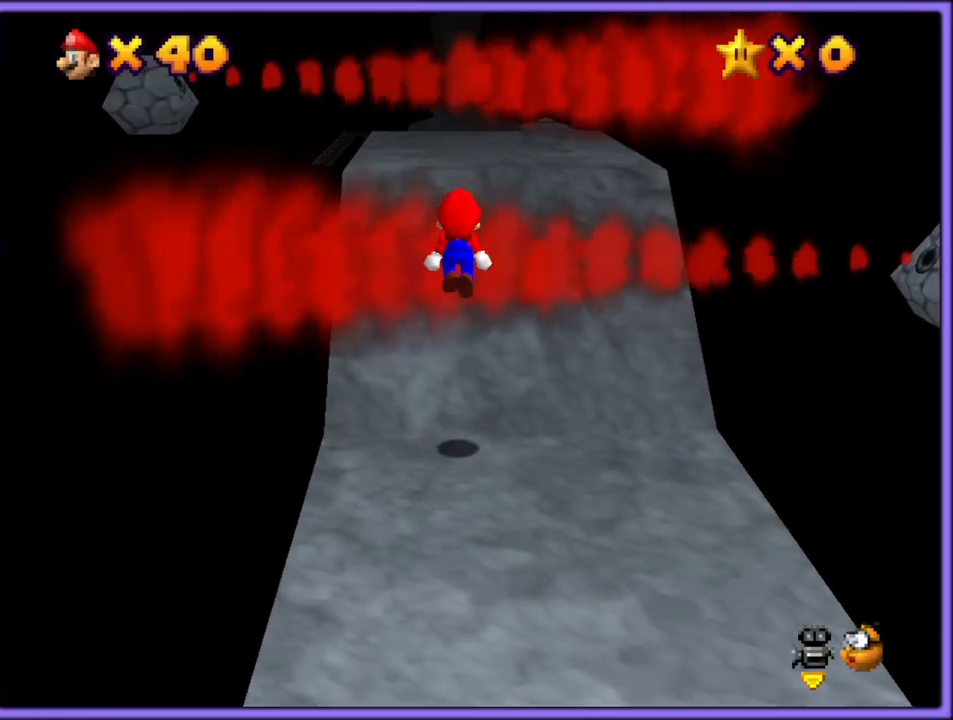
{"dt_ms": 500, "buttons": [], "left_stick": "center", "button_events": [[217, "B", "down"], [333, "A", "up"], [350, "B", "up"]]}
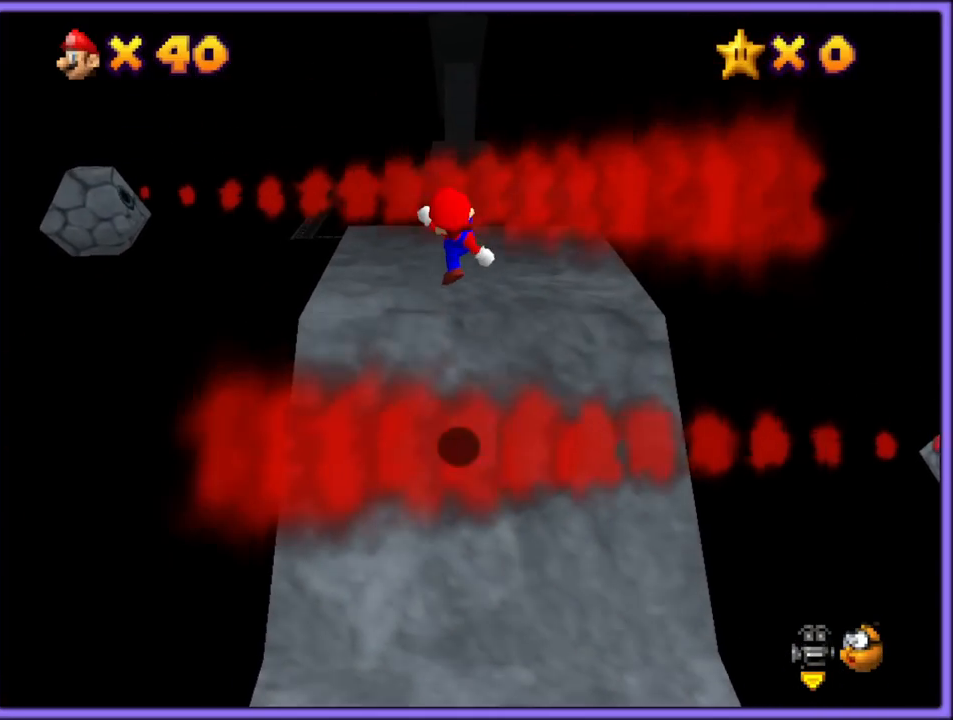
{"dt_ms": 500, "buttons": ["A"], "left_stick": "up", "button_events": [[400, "A", "down"]]}
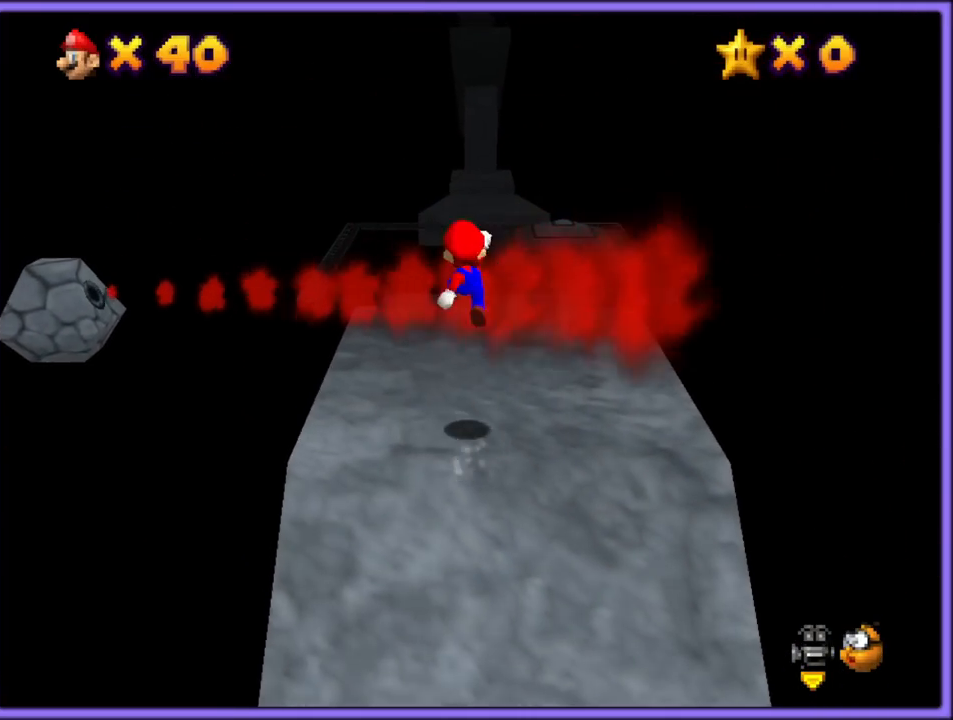
{"dt_ms": 500, "buttons": [], "left_stick": "up", "button_events": [[233, "A", "up"]]}
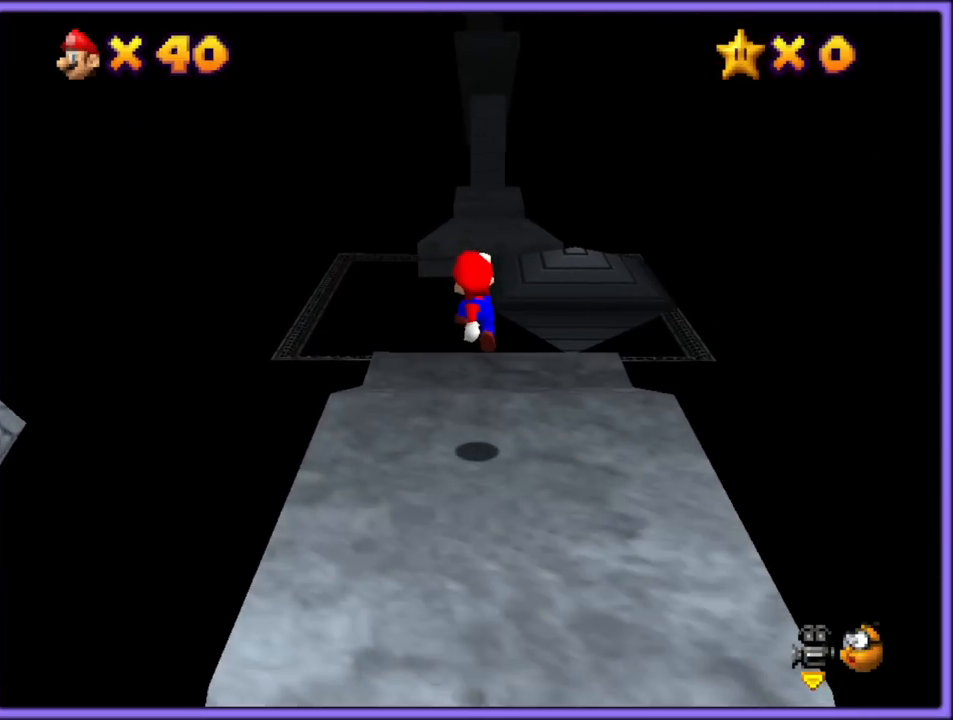
{"dt_ms": 500, "buttons": ["A", "Z"], "left_stick": "up", "button_events": [[383, "Z", "down"], [450, "A", "down"]]}
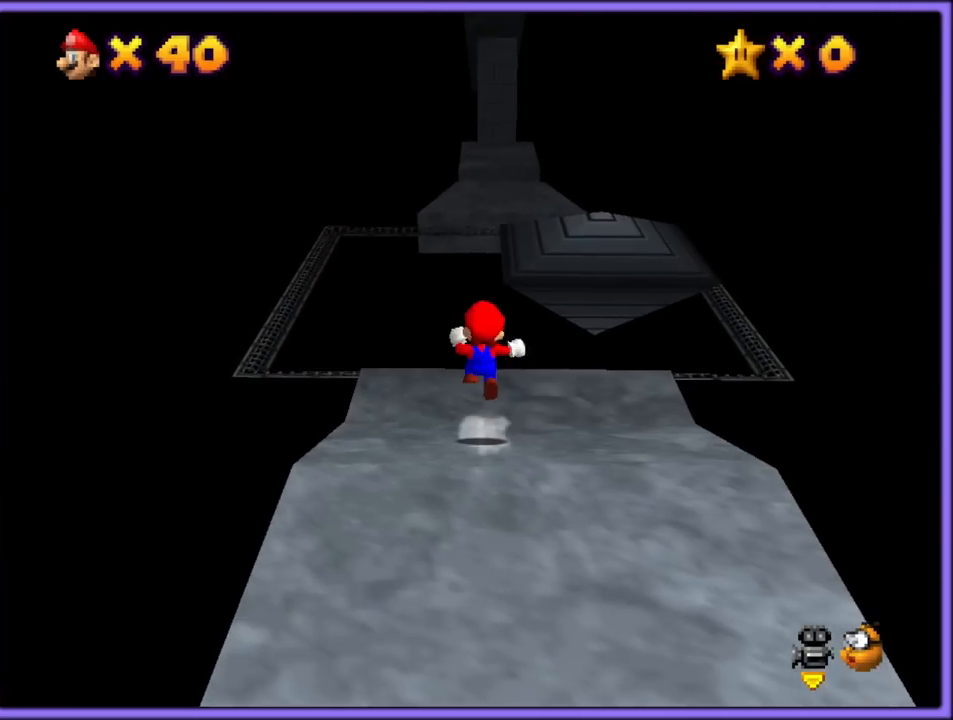
{"dt_ms": 500, "buttons": ["Z"], "left_stick": "up-right", "button_events": [[67, "A", "up"], [133, "A", "down"], [233, "A", "up"], [333, "A", "down"], [433, "A", "up"]]}
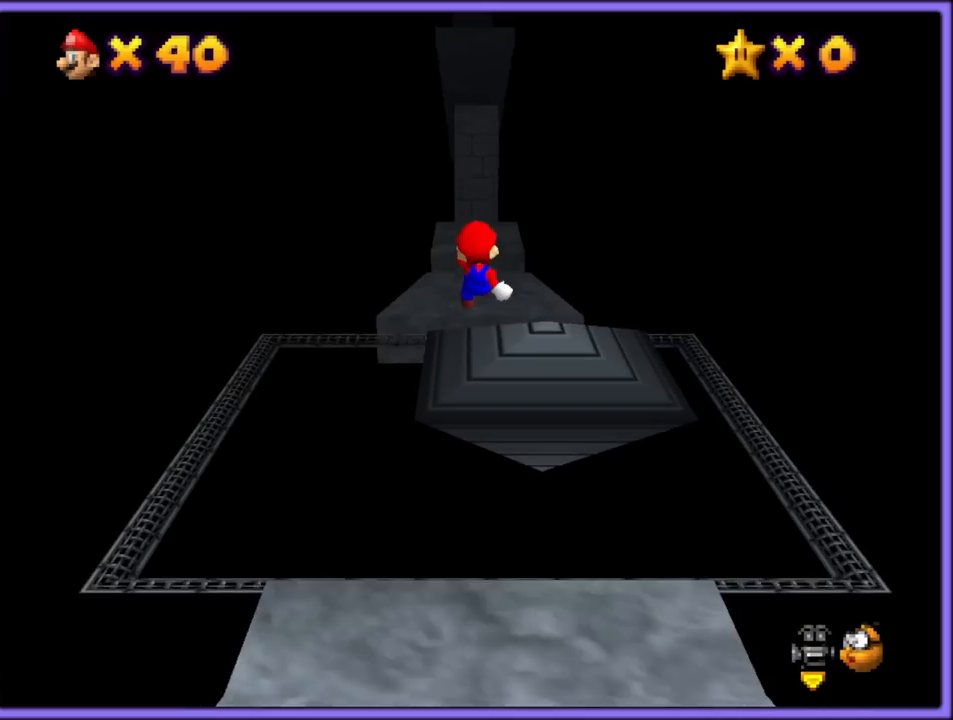
{"dt_ms": 500, "buttons": [], "left_stick": "up", "button_events": [[17, "A", "down"], [100, "A", "up"], [183, "A", "down"], [183, "Z", "up"], [300, "A", "up"]]}
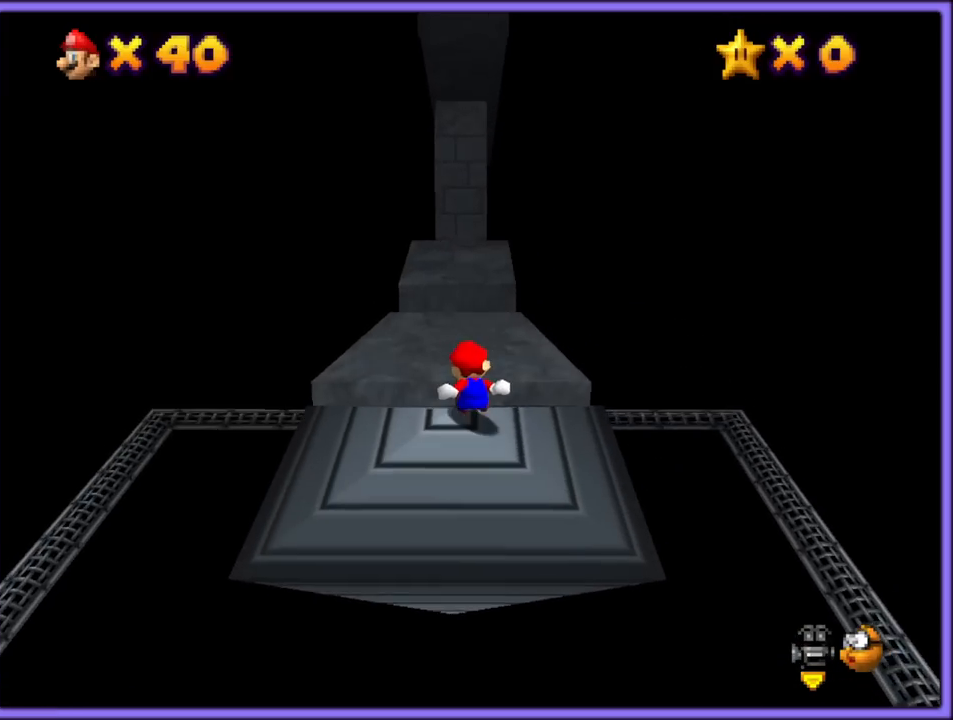
{"dt_ms": 500, "buttons": [], "left_stick": "up", "button_events": []}
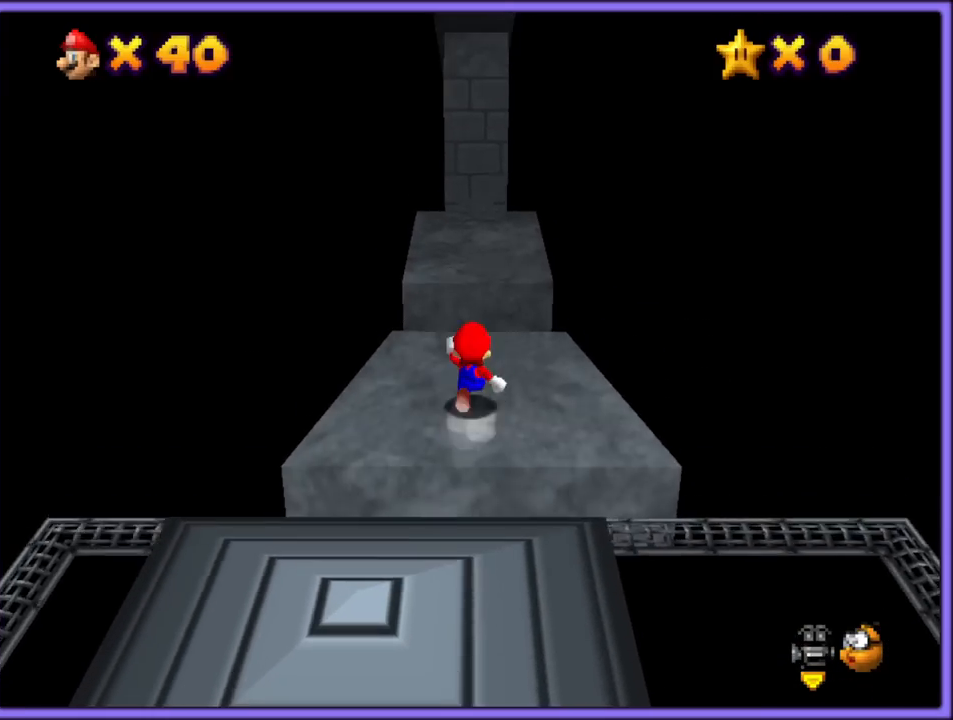
{"dt_ms": 500, "buttons": [], "left_stick": "up-right", "button_events": [[217, "A", "down"], [383, "A", "up"]]}
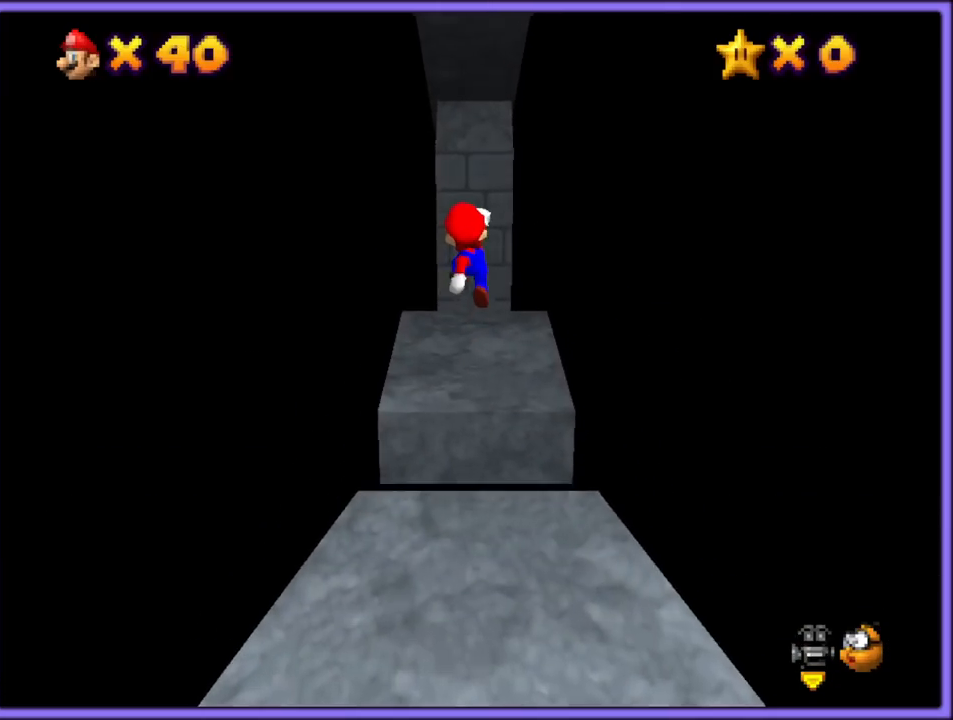
{"dt_ms": 500, "buttons": ["A"], "left_stick": "up-right", "button_events": [[33, "C_DOWN", "down"], [33, "C_RIGHT", "down"], [100, "C_DOWN", "up"], [167, "C_RIGHT", "up"], [467, "A", "down"]]}
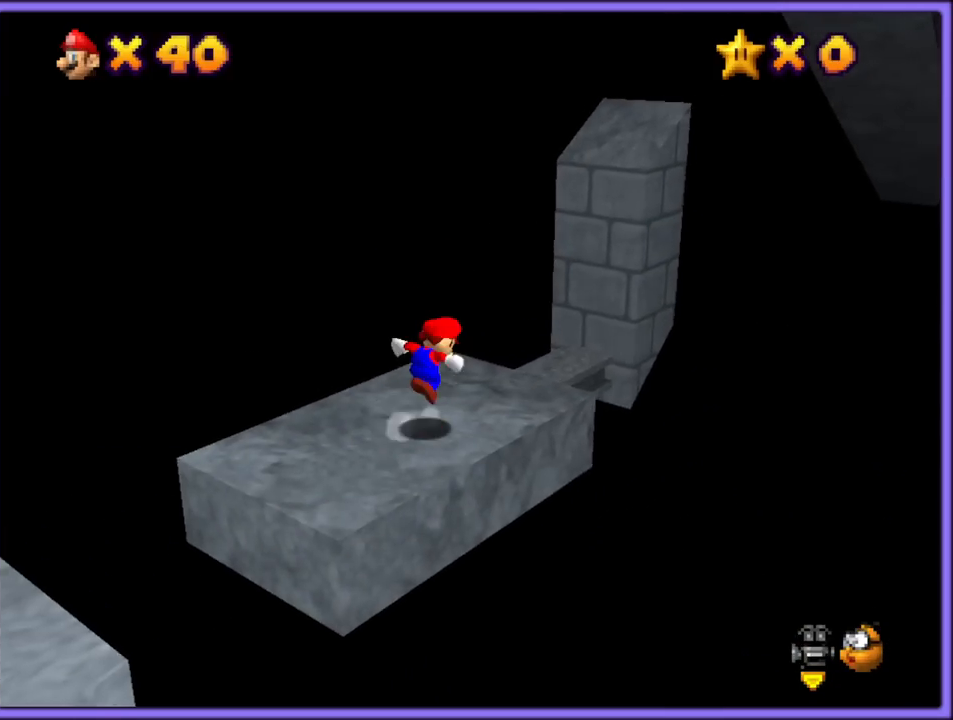
{"dt_ms": 500, "buttons": ["A"], "left_stick": "up-right", "button_events": []}
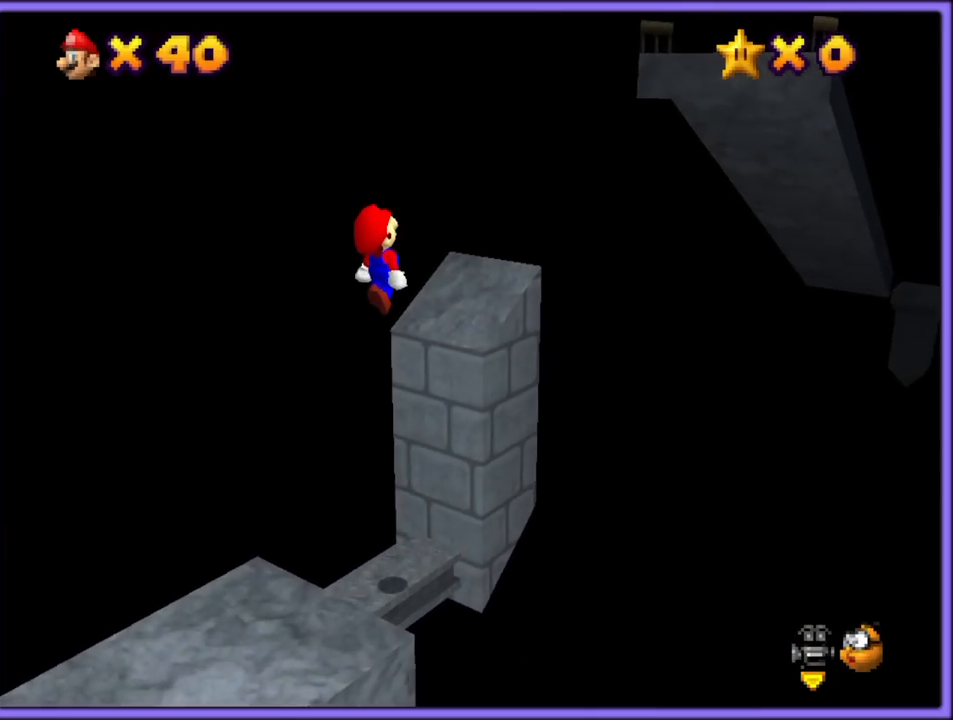
{"dt_ms": 500, "buttons": ["A", "B"], "left_stick": "up-right", "button_events": [[167, "A", "up"], [250, "A", "down"], [467, "B", "down"]]}
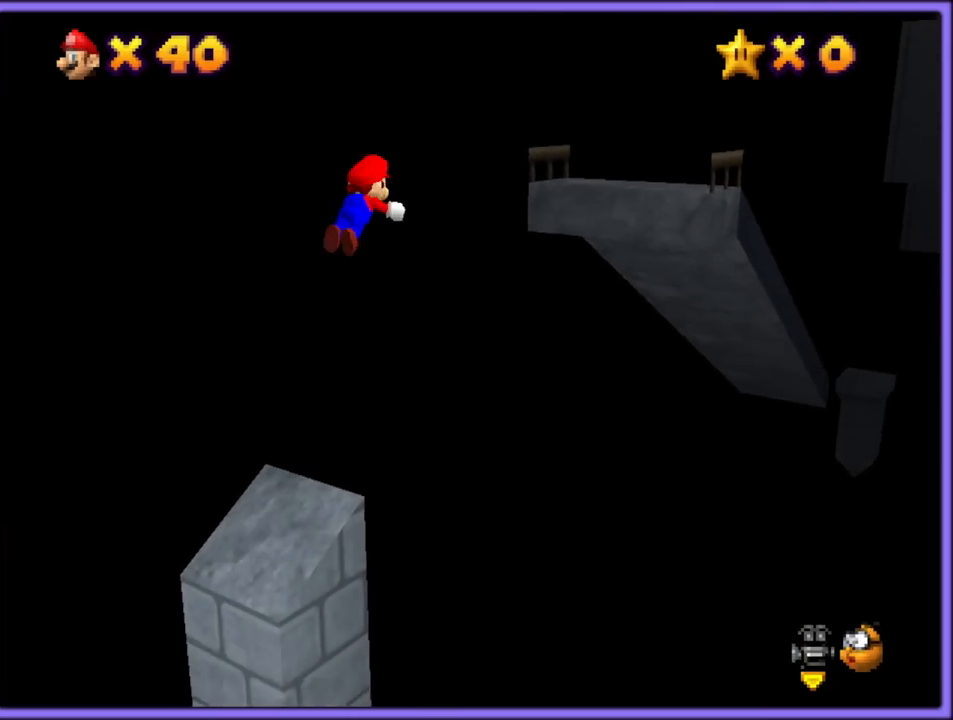
{"dt_ms": 500, "buttons": ["B"], "left_stick": "up-right", "button_events": [[467, "A", "up"]]}
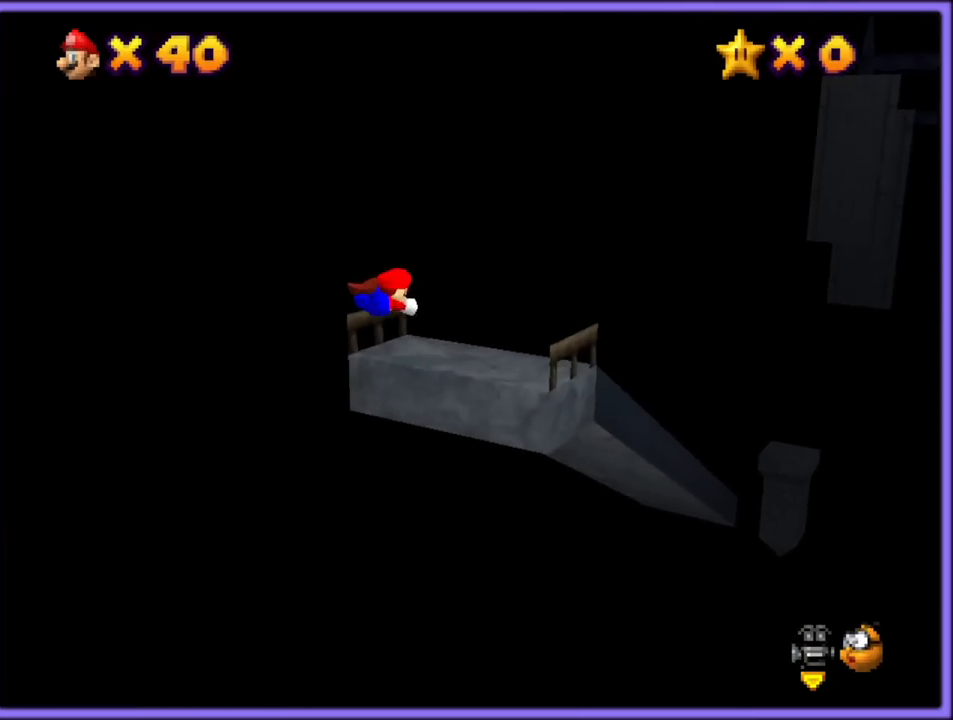
{"dt_ms": 500, "buttons": [], "left_stick": "up-right", "button_events": [[67, "B", "up"]]}